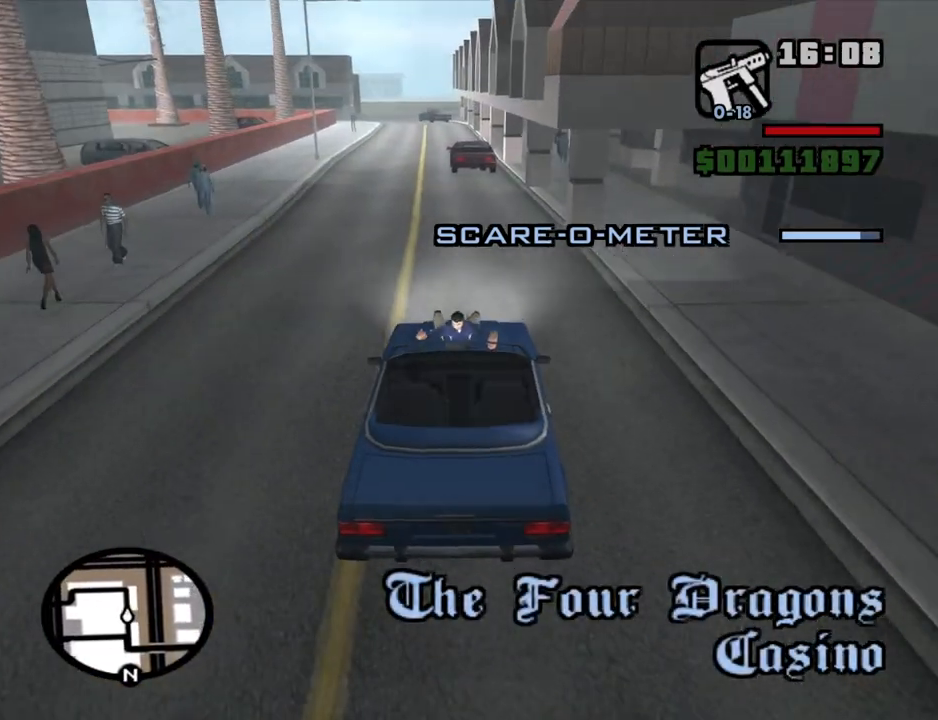
Gameplay with keyboard and mouse; each line is a JSON object with the keys and mouse buttons held at the frame after it. "events" lists presses ("down") and releases ("up") of "1", "2", "3", "4", "5", "6", "8", "a", "alt", "c", "ctrl", "d", "down", "e", "escape", "f", "f1", "f2", "f3", "g", "h", "left", "num2", "q", "r", "right", "s", "shift", "space", "t", "tab", "up", "v", "w", "x", "z", "mouse_left", "mouse_middle", "mouse_right", "mouse_wheel_up" and "mouse_wheel_down" between this image and that frame as [ms after this image, input, new state], when the widget could be followed in between. "mouse_left", "mouse_middle", "mouse_right", "mouse_wheel_up", "mouse_wheel_down" = the "left", "middle", "right", "wheel_up", "wheel_down" buttons of the "mouse" list. No other keys are recorded. Mouse movement is not recorded.
{"keys": ["a", "w"], "mouse": [], "events": [[17, "d", "up"], [217, "d", "down"], [300, "d", "up"], [500, "a", "down"]]}
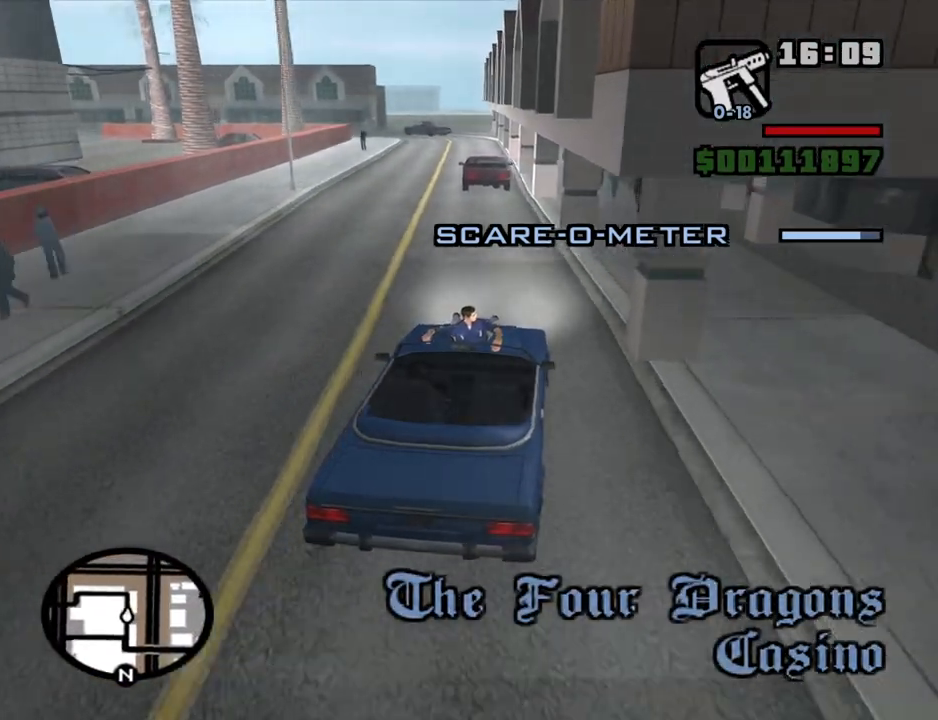
{"keys": ["a", "space"], "mouse": [], "events": [[267, "space", "down"], [267, "w", "up"]]}
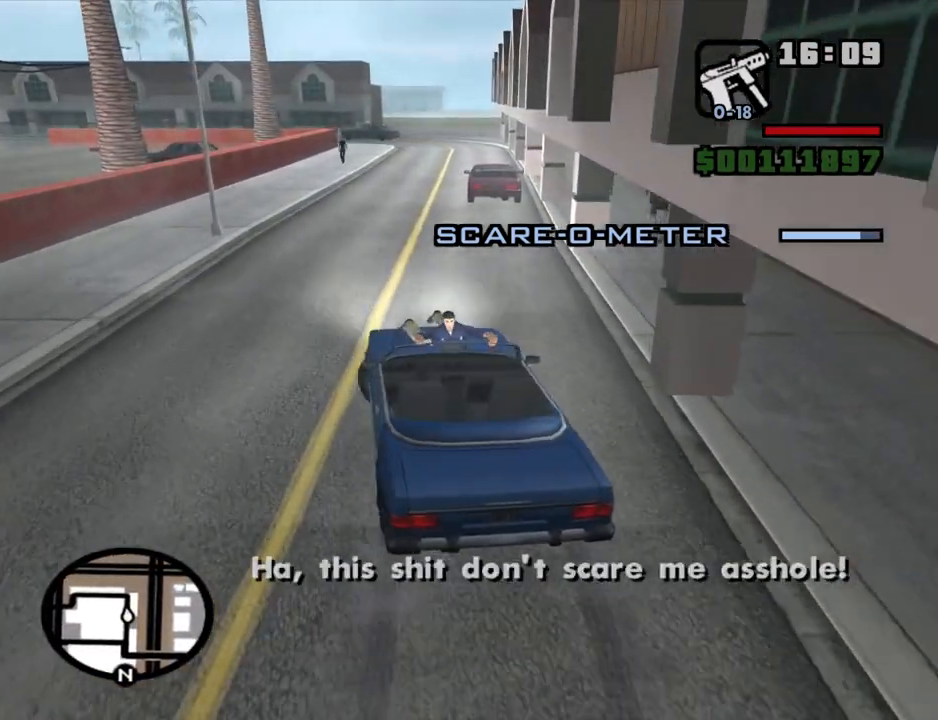
{"keys": ["d", "w"], "mouse": [], "events": [[50, "a", "up"], [150, "d", "down"], [150, "w", "down"], [200, "space", "up"]]}
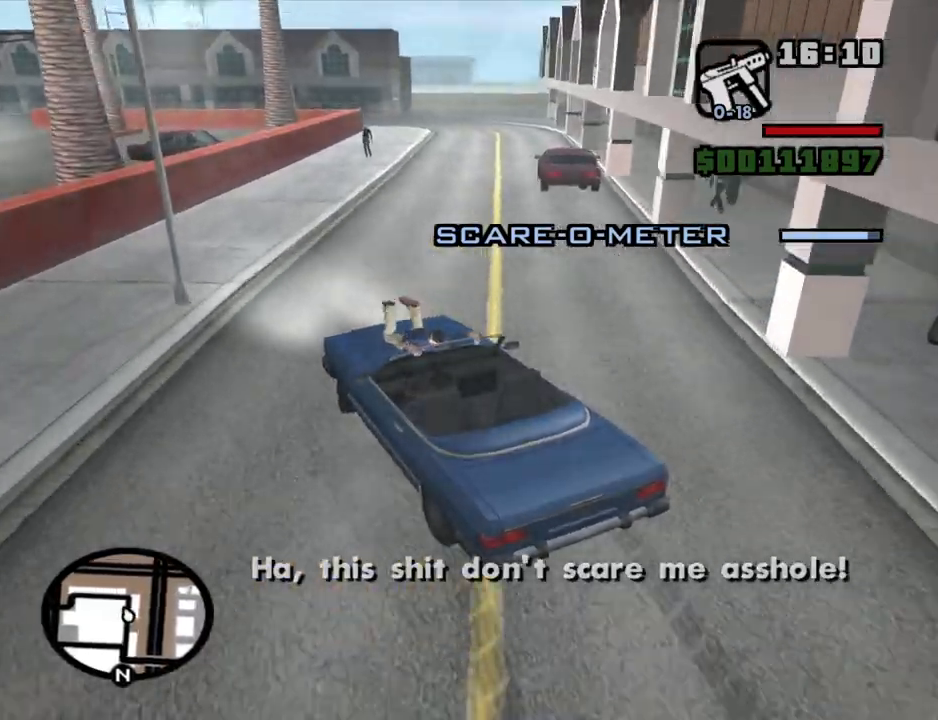
{"keys": ["w"], "mouse": [], "events": [[300, "d", "up"]]}
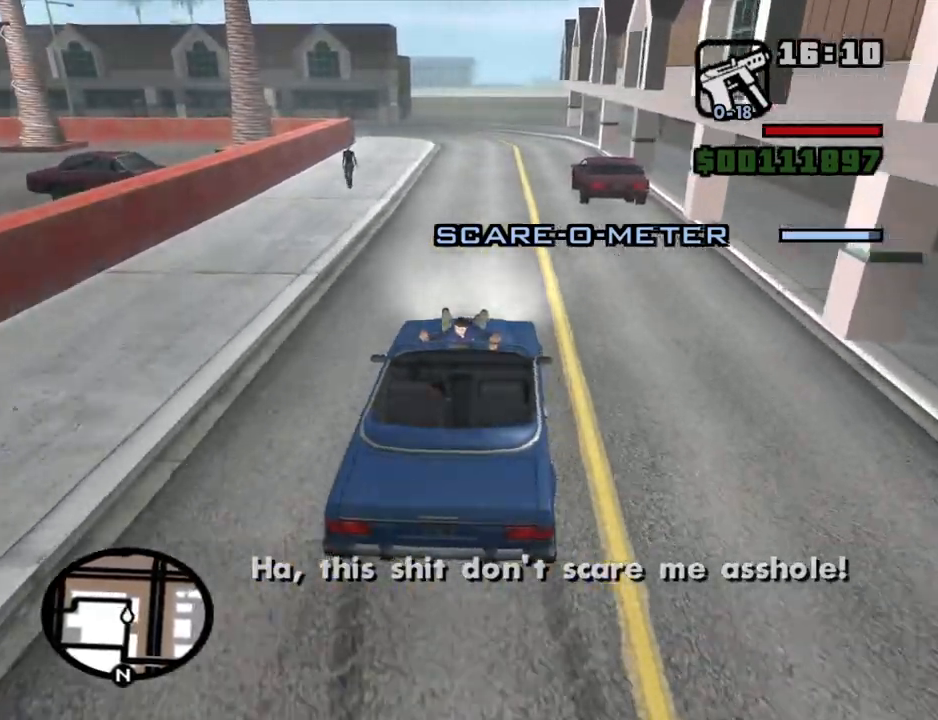
{"keys": ["a", "w"], "mouse": [], "events": [[34, "d", "down"], [134, "d", "up"], [267, "d", "down"], [317, "d", "up"], [467, "a", "down"]]}
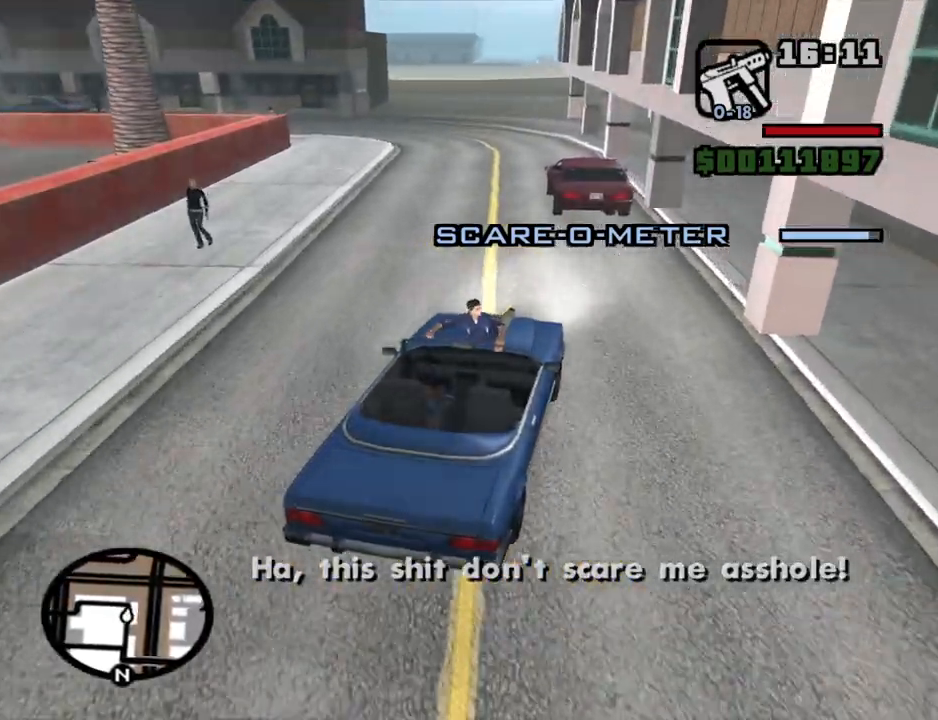
{"keys": ["a", "space"], "mouse": [], "events": [[334, "w", "up"], [384, "space", "down"]]}
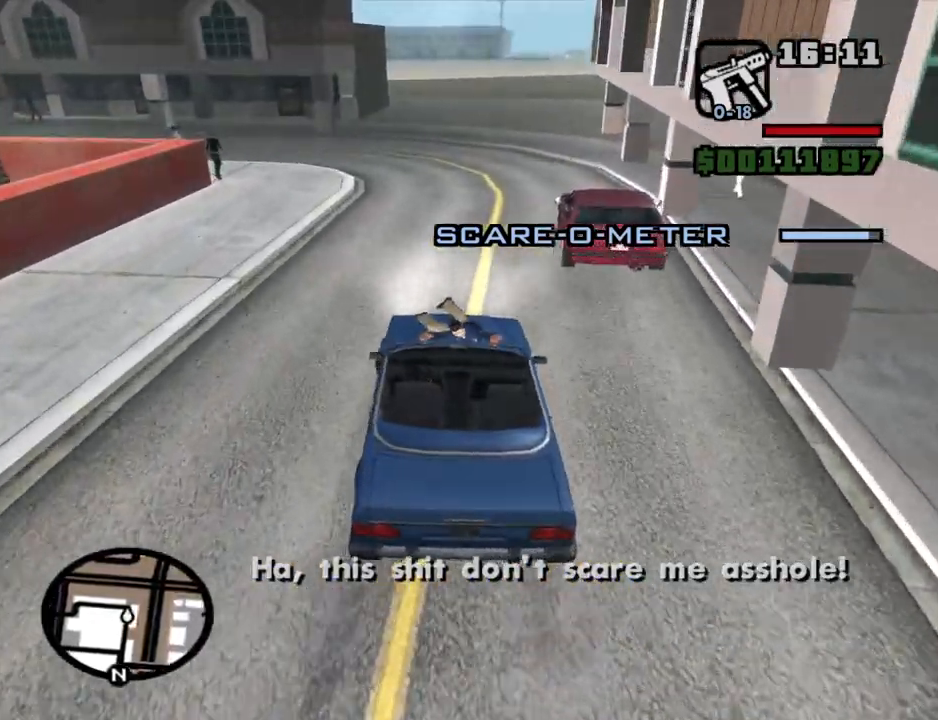
{"keys": ["d", "w"], "mouse": [], "events": [[167, "a", "up"], [217, "d", "down"], [267, "w", "down"], [300, "space", "up"]]}
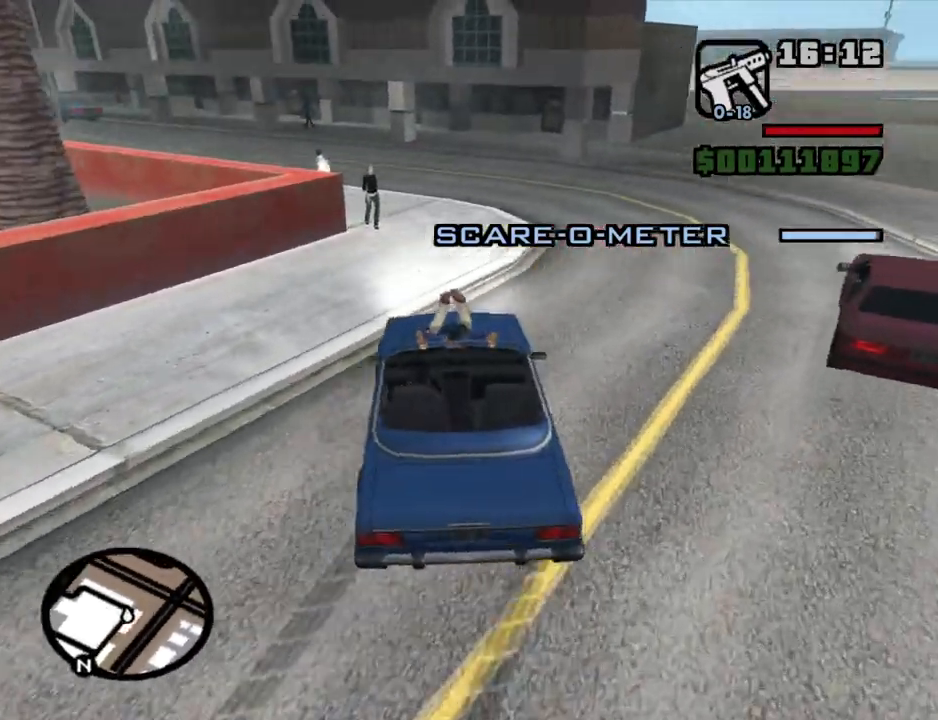
{"keys": ["a", "w"], "mouse": [], "events": [[84, "d", "up"], [134, "a", "down"]]}
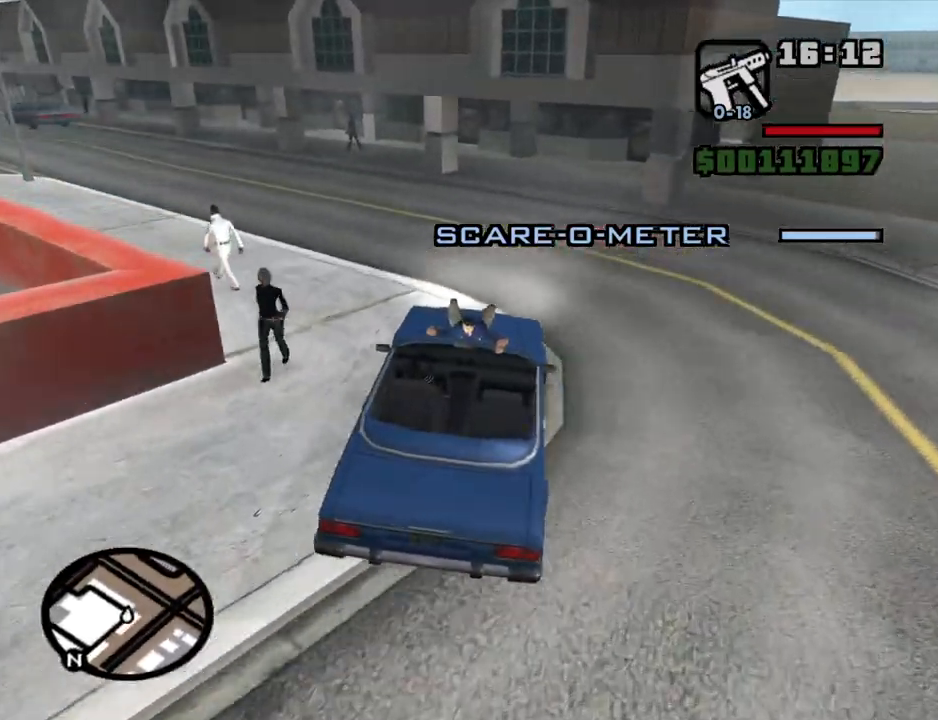
{"keys": ["a", "w"], "mouse": [], "events": []}
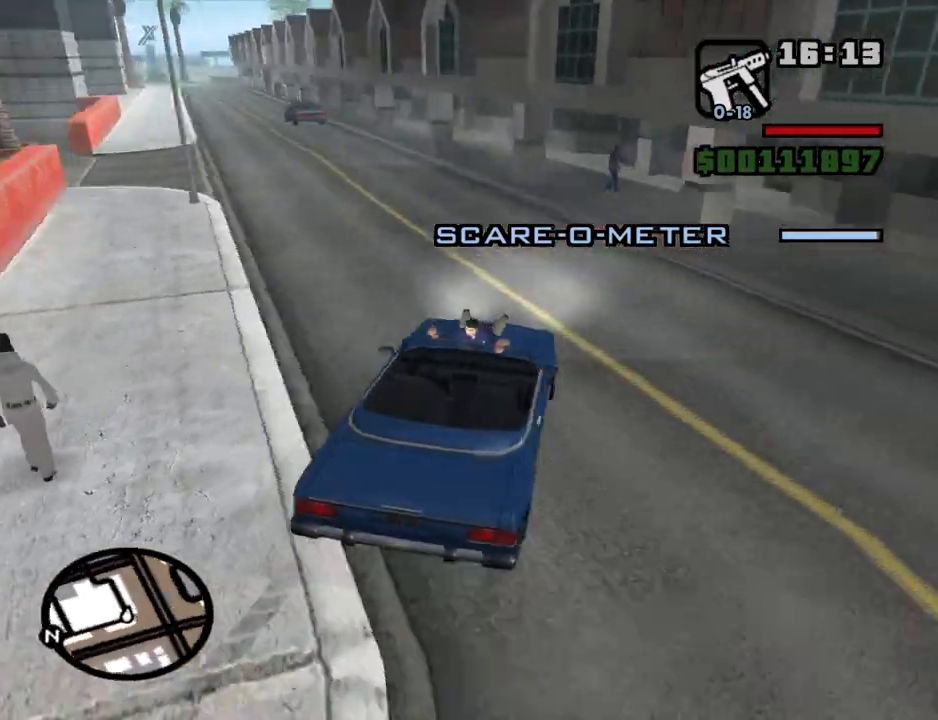
{"keys": ["d", "w"], "mouse": [], "events": [[350, "a", "up"], [400, "d", "down"]]}
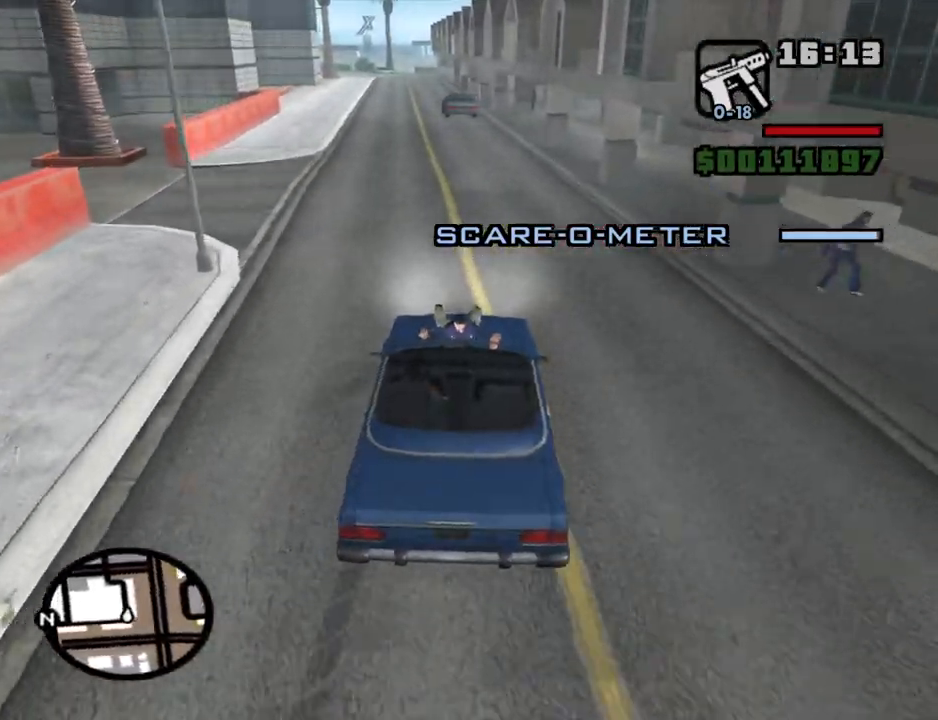
{"keys": ["a", "space"], "mouse": [], "events": [[34, "a", "down"], [34, "d", "up"], [134, "w", "up"], [317, "space", "down"]]}
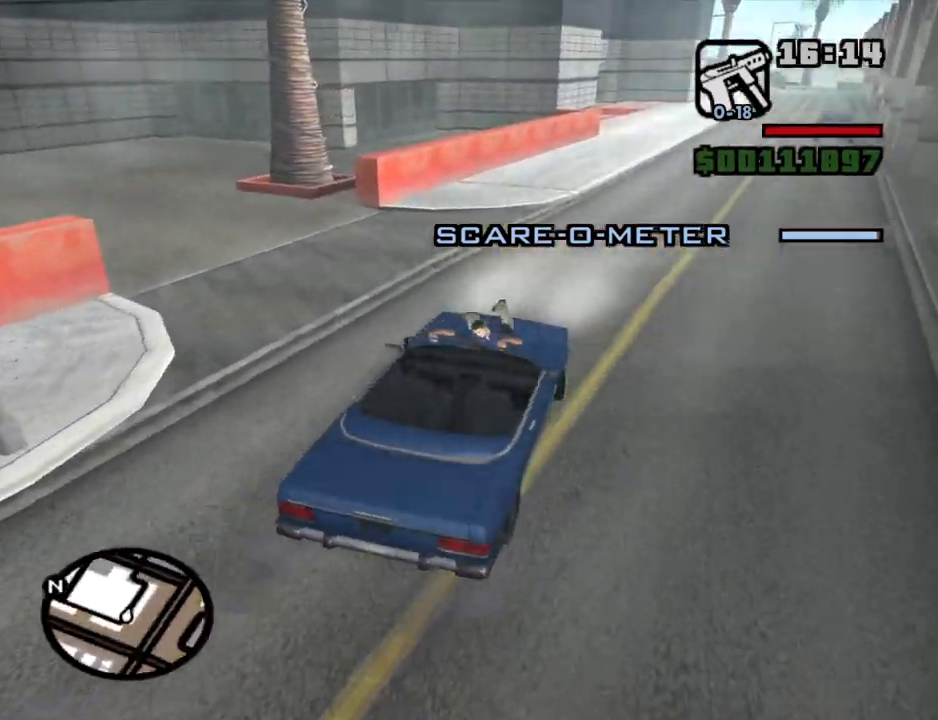
{"keys": ["a", "w"], "mouse": [], "events": [[250, "space", "up"], [384, "w", "down"]]}
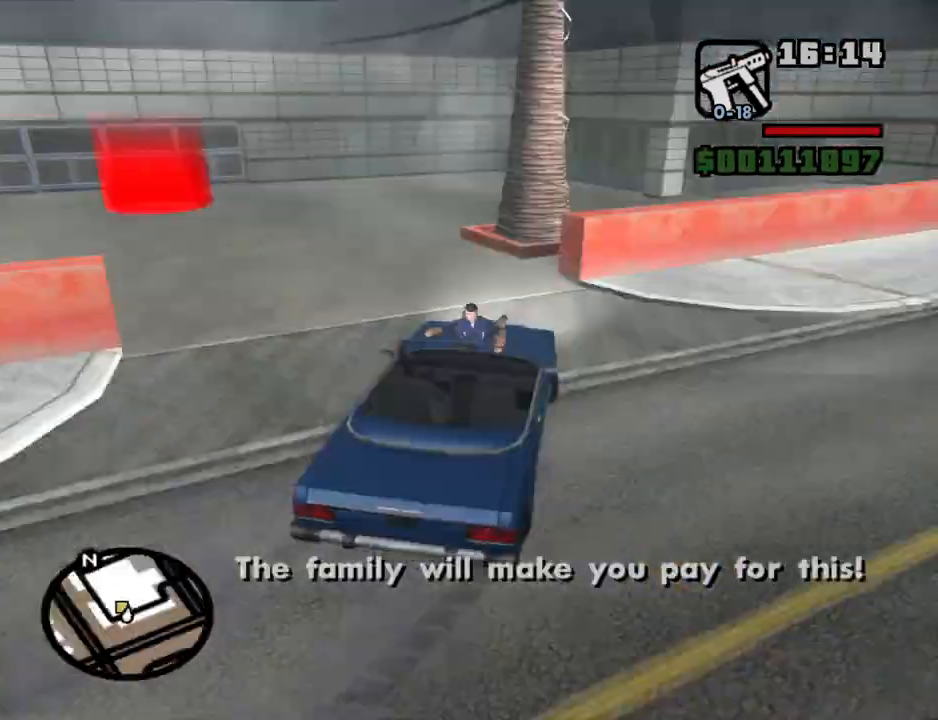
{"keys": ["w"], "mouse": [], "events": [[300, "a", "up"], [450, "a", "down"], [500, "a", "up"]]}
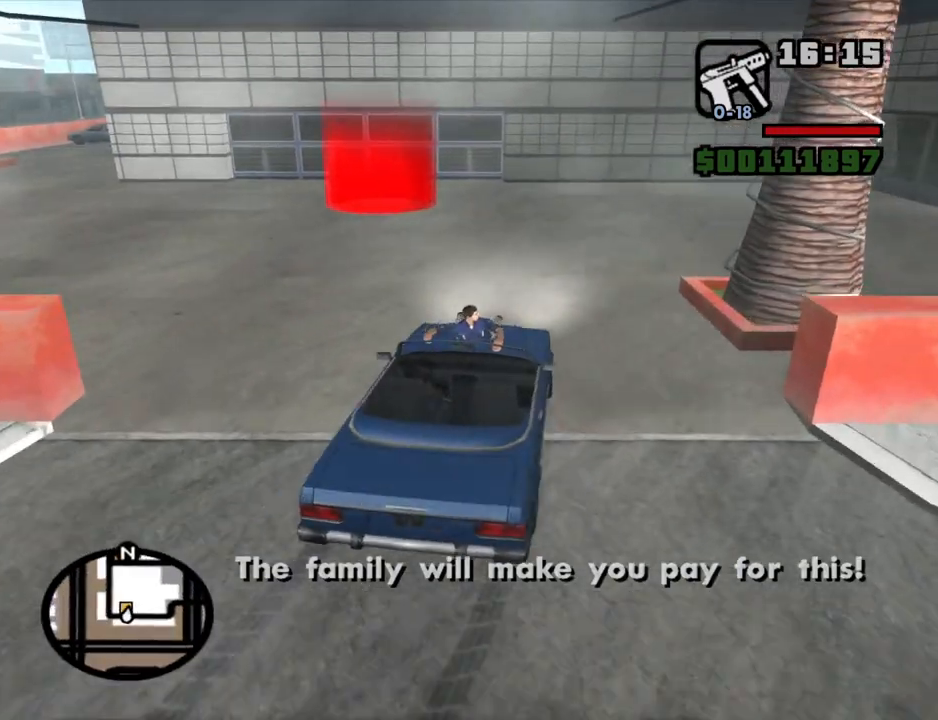
{"keys": ["a", "w"], "mouse": [], "events": [[184, "a", "down"]]}
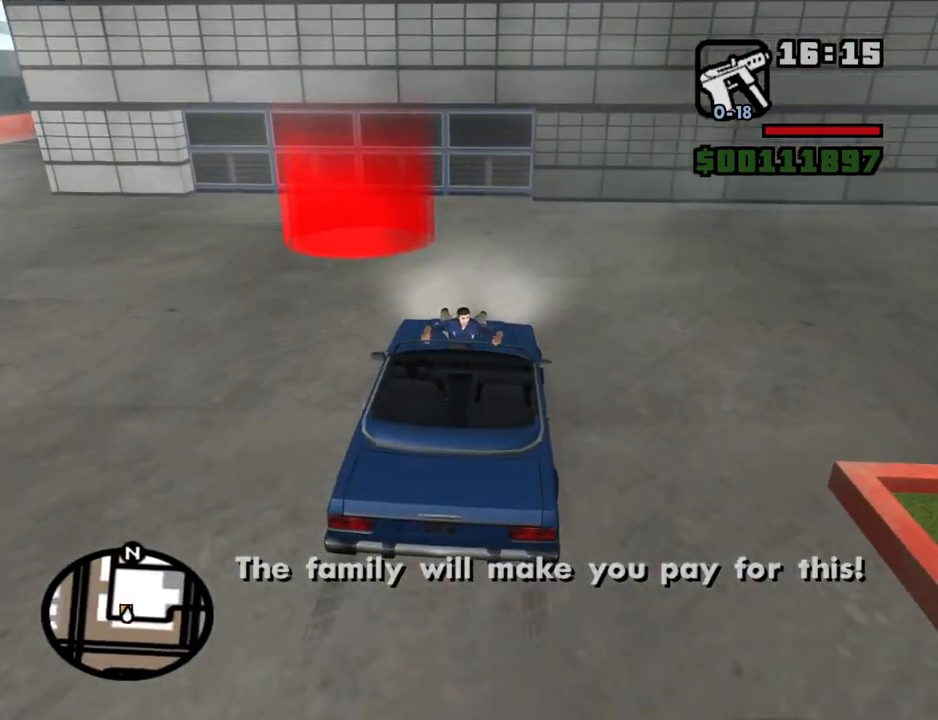
{"keys": [], "mouse": [], "events": [[100, "a", "up"], [250, "a", "down"], [434, "a", "up"], [484, "w", "up"]]}
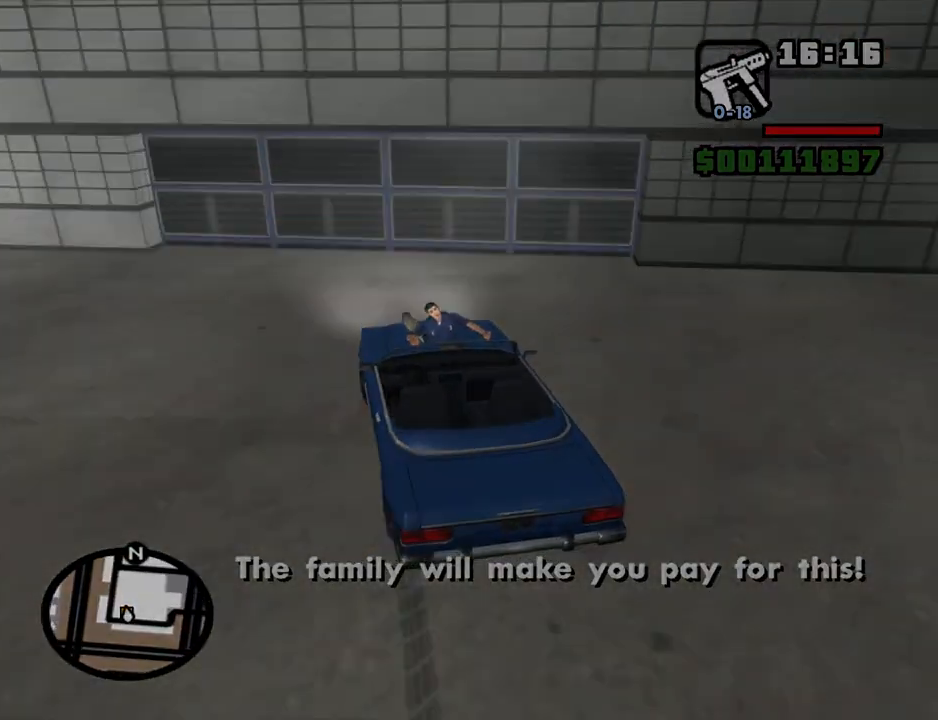
{"keys": ["a"], "mouse": [], "events": [[17, "mouse_left", "down"], [17, "mouse_right", "down"], [117, "mouse_left", "up"], [117, "mouse_right", "up"], [217, "mouse_left", "down"], [217, "mouse_right", "down"], [267, "a", "down"], [267, "w", "down"], [300, "mouse_left", "up"], [300, "mouse_right", "up"], [300, "w", "up"], [350, "a", "up"], [350, "d", "down"], [350, "mouse_left", "down"], [350, "mouse_right", "down"], [450, "d", "up"], [500, "a", "down"], [500, "mouse_left", "up"], [500, "mouse_right", "up"]]}
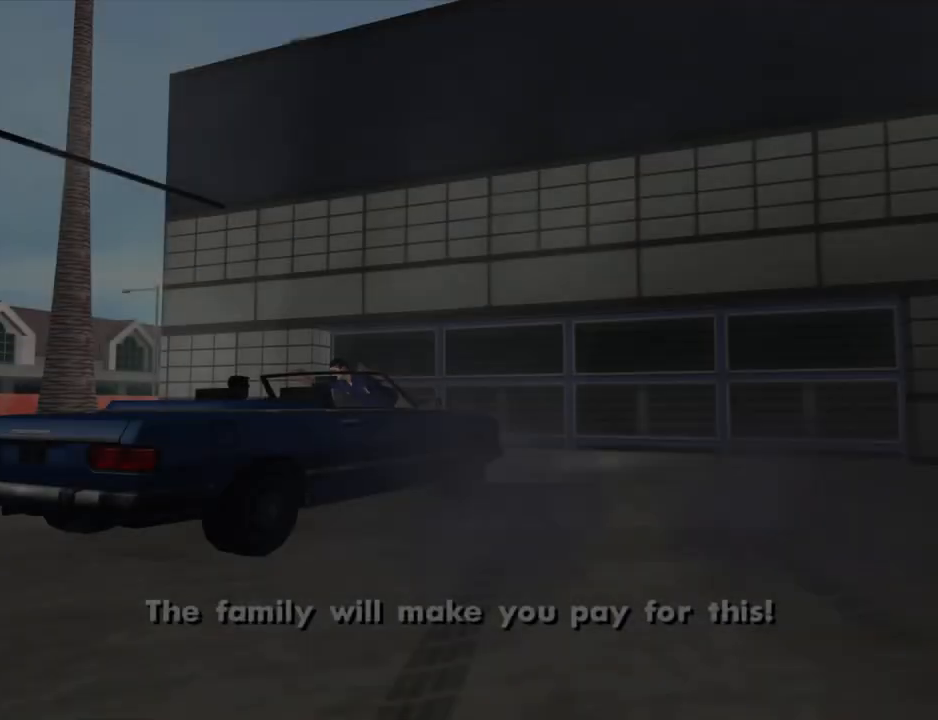
{"keys": ["a"], "mouse": ["left", "right"], "events": [[34, "mouse_left", "down"], [34, "mouse_right", "down"], [84, "a", "up"], [84, "d", "down"], [134, "space", "down"], [184, "d", "up"], [184, "mouse_left", "up"], [184, "mouse_right", "up"], [234, "a", "down"], [234, "space", "up"], [267, "mouse_left", "down"], [267, "mouse_right", "down"], [317, "a", "up"], [317, "d", "down"], [367, "mouse_left", "up"], [367, "mouse_right", "up"], [417, "d", "up"], [417, "mouse_left", "down"], [417, "space", "down"], [467, "a", "down"], [467, "mouse_right", "down"], [467, "space", "up"]]}
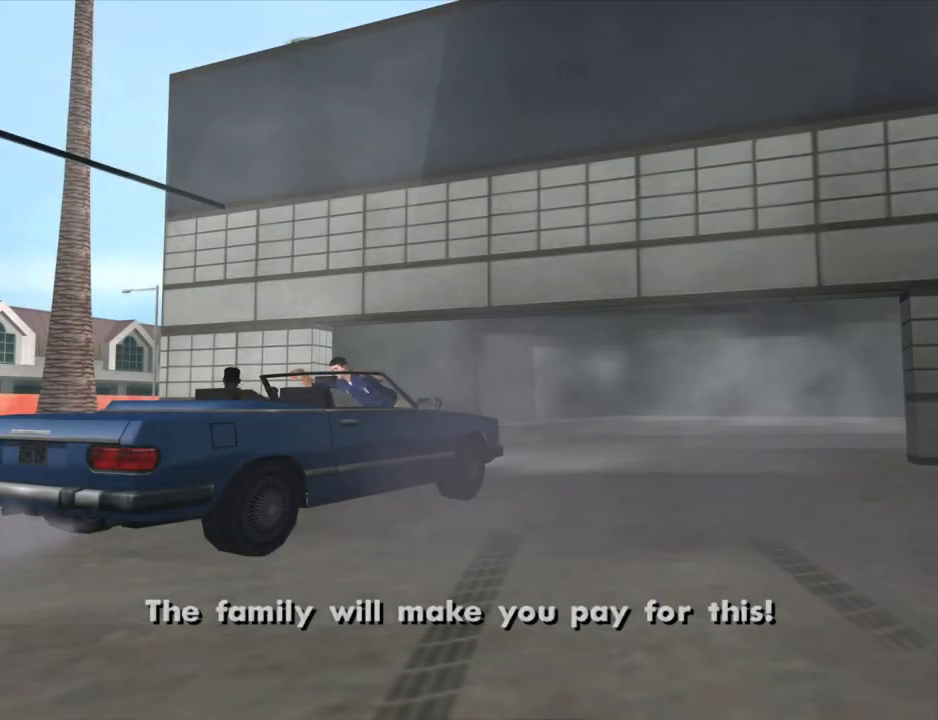
{"keys": [], "mouse": [], "events": [[50, "a", "up"], [50, "mouse_left", "up"], [50, "mouse_right", "up"], [100, "d", "down"], [100, "mouse_left", "down"], [100, "mouse_right", "down"], [100, "space", "down"], [150, "d", "up"], [200, "a", "down"], [200, "space", "up"], [250, "mouse_left", "up"], [250, "mouse_right", "up"], [284, "a", "up"], [334, "d", "down"], [334, "mouse_left", "down"], [334, "mouse_right", "down"], [334, "space", "down"], [384, "d", "up"], [434, "a", "down"], [434, "space", "up"], [484, "a", "up"], [484, "mouse_left", "up"], [484, "mouse_right", "up"]]}
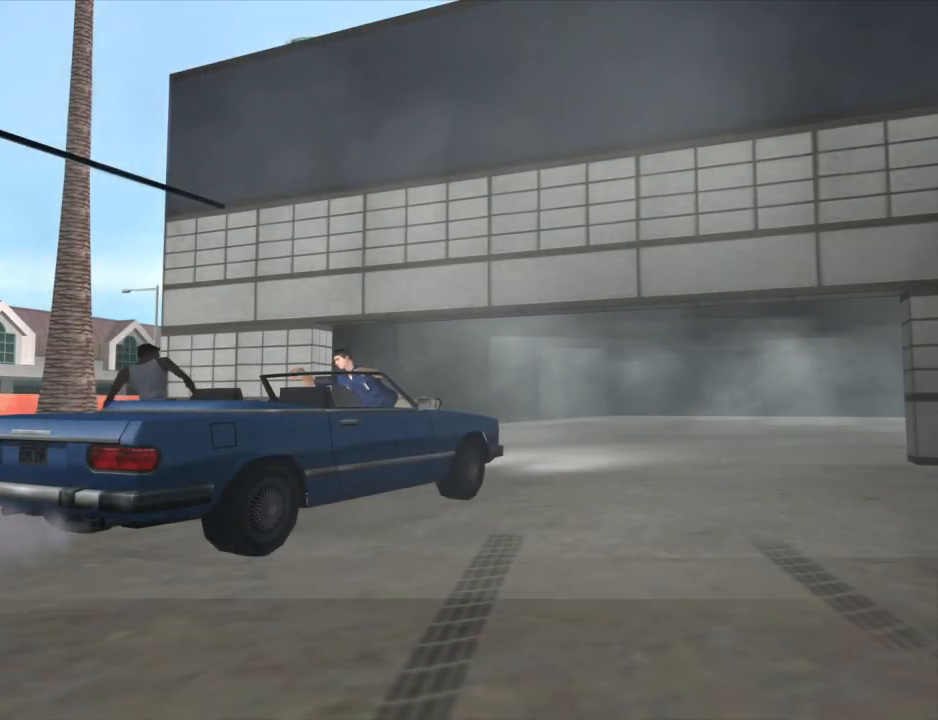
{"keys": [], "mouse": [], "events": [[17, "mouse_left", "down"], [17, "mouse_right", "down"], [67, "d", "down"], [117, "d", "up"], [117, "space", "down"], [167, "a", "down"], [167, "mouse_left", "up"], [167, "mouse_right", "up"], [167, "space", "up"], [217, "a", "up"], [267, "d", "down"], [350, "d", "up"], [400, "a", "down"], [500, "a", "up"]]}
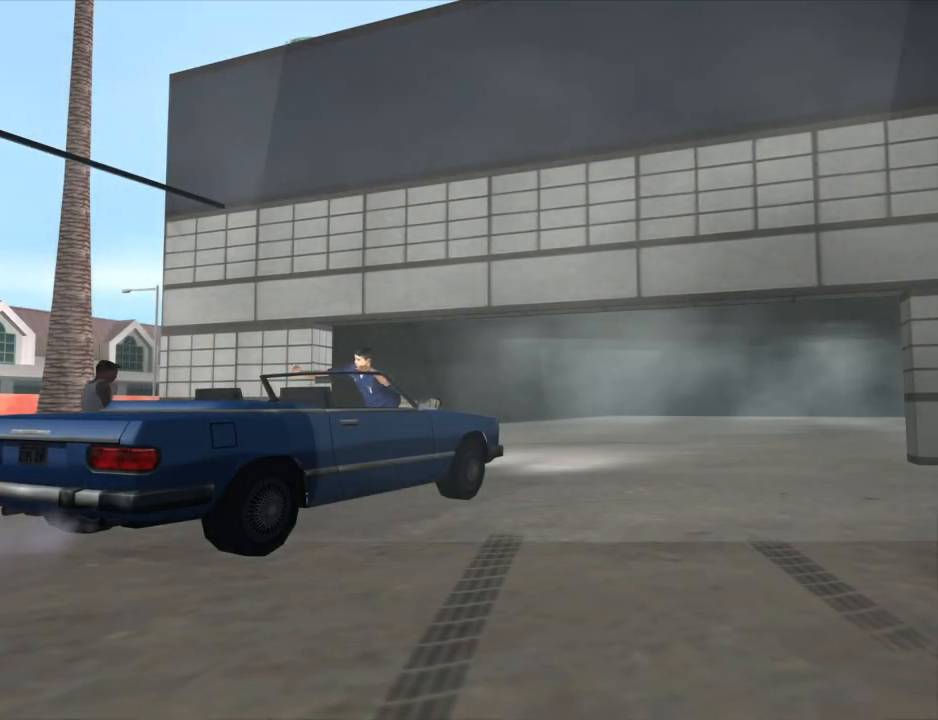
{"keys": ["d"], "mouse": [], "events": [[134, "a", "down"], [184, "a", "up"], [234, "d", "down"], [267, "d", "up"], [267, "space", "down"], [317, "a", "down"], [367, "space", "up"], [467, "a", "up"], [467, "d", "down"]]}
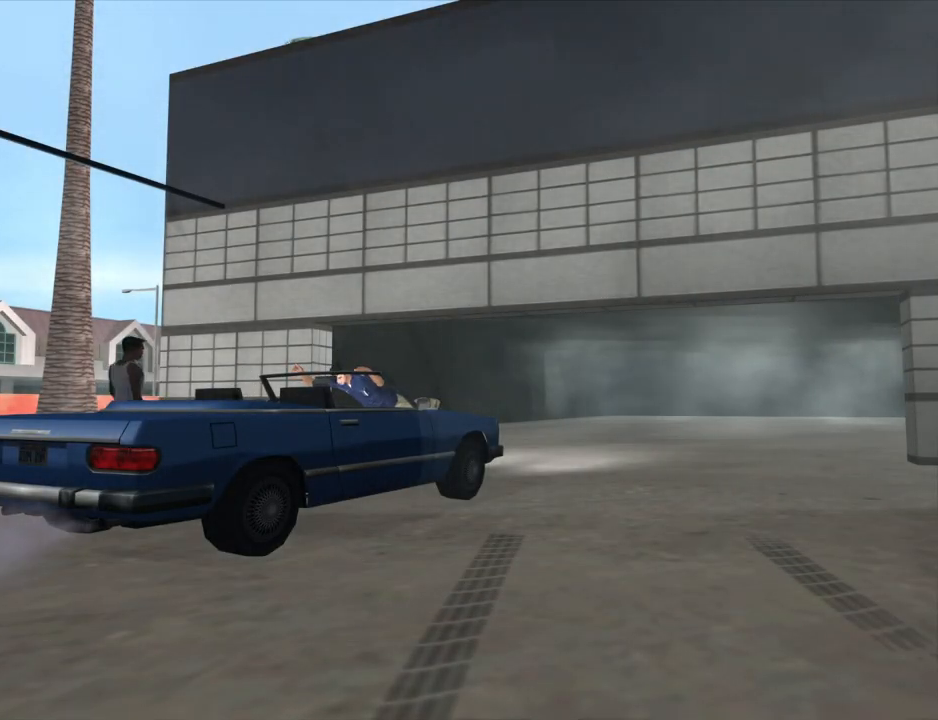
{"keys": ["space"], "mouse": [], "events": [[17, "space", "down"], [50, "a", "down"], [50, "d", "up"], [100, "space", "up"], [150, "a", "up"], [200, "d", "down"], [250, "d", "up"], [250, "space", "down"], [334, "a", "down"], [334, "space", "up"], [384, "a", "up"], [434, "d", "down"], [434, "space", "down"], [484, "d", "up"]]}
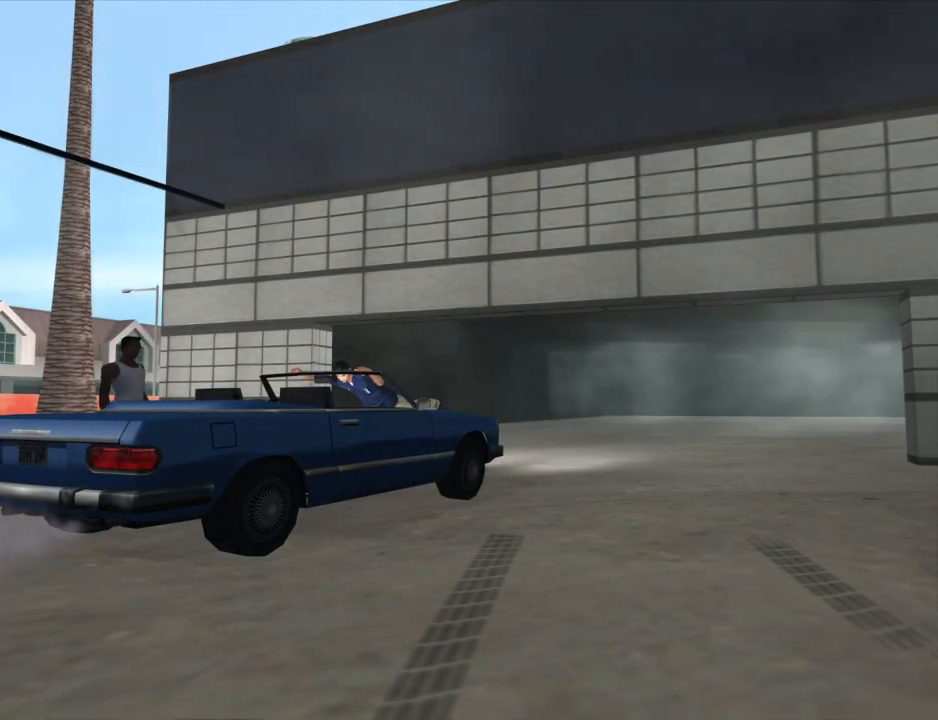
{"keys": ["a"], "mouse": [], "events": [[17, "a", "down"], [17, "space", "up"], [117, "a", "up"], [167, "space", "down"], [267, "a", "down"], [267, "space", "up"], [350, "a", "up"], [400, "d", "down"], [450, "d", "up"], [450, "space", "down"], [500, "a", "down"], [500, "space", "up"]]}
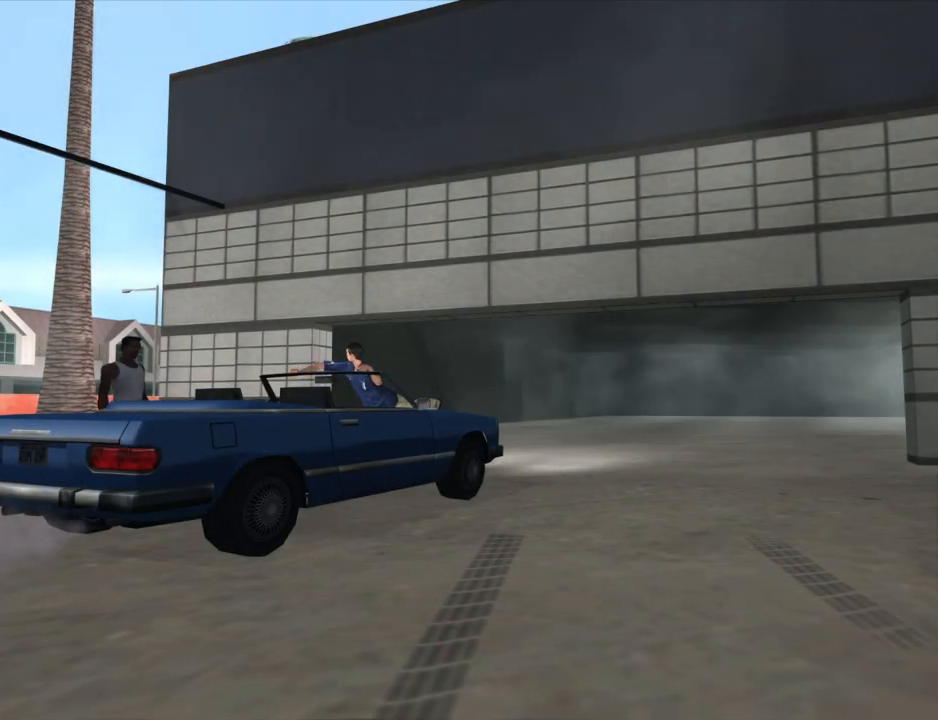
{"keys": [], "mouse": [], "events": [[84, "a", "up"], [84, "d", "down"], [134, "space", "down"], [184, "d", "up"], [267, "space", "up"], [367, "space", "down"], [467, "space", "up"]]}
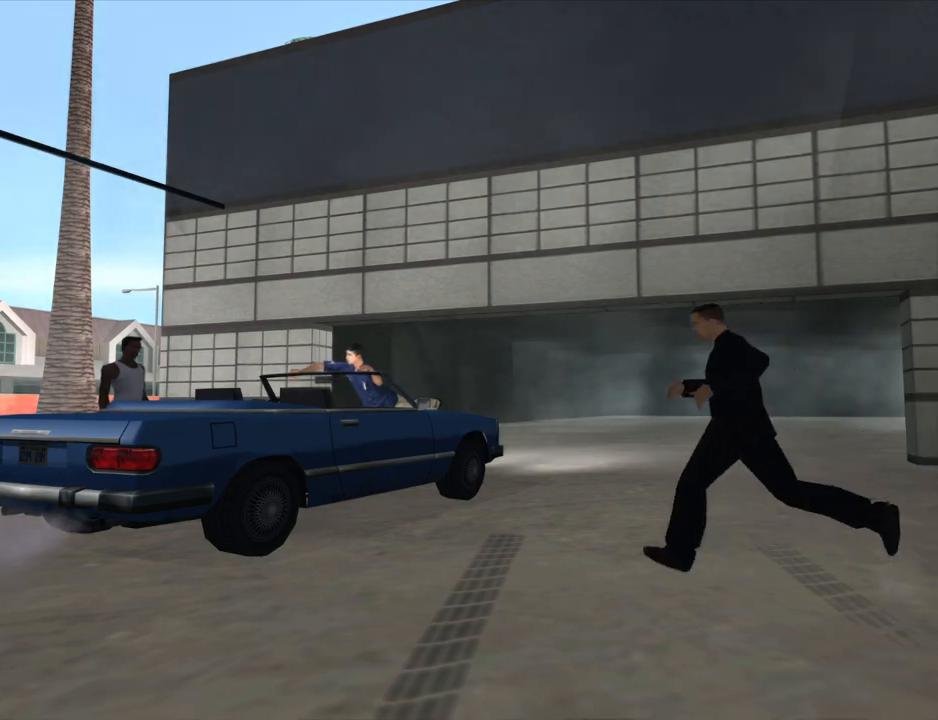
{"keys": [], "mouse": [], "events": [[150, "space", "down"], [200, "space", "up"], [250, "a", "down"], [284, "a", "up"], [384, "d", "down"], [384, "space", "down"], [434, "d", "up"], [484, "space", "up"]]}
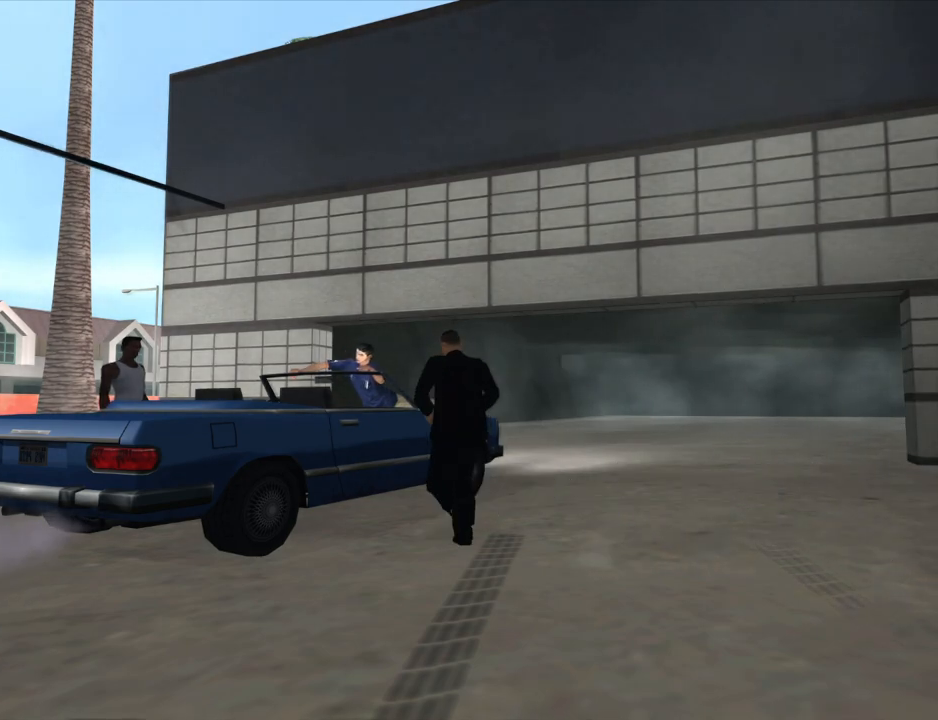
{"keys": [], "mouse": [], "events": [[17, "d", "down"], [167, "d", "up"], [217, "a", "down"], [300, "a", "up"], [400, "space", "down"], [450, "space", "up"]]}
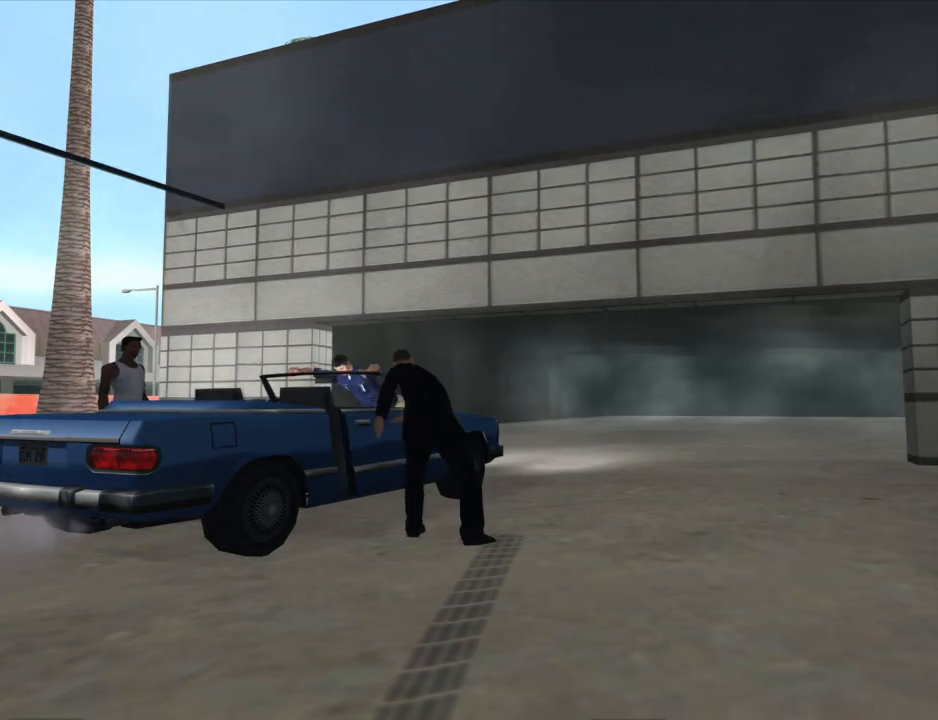
{"keys": ["space"], "mouse": [], "events": [[467, "space", "down"]]}
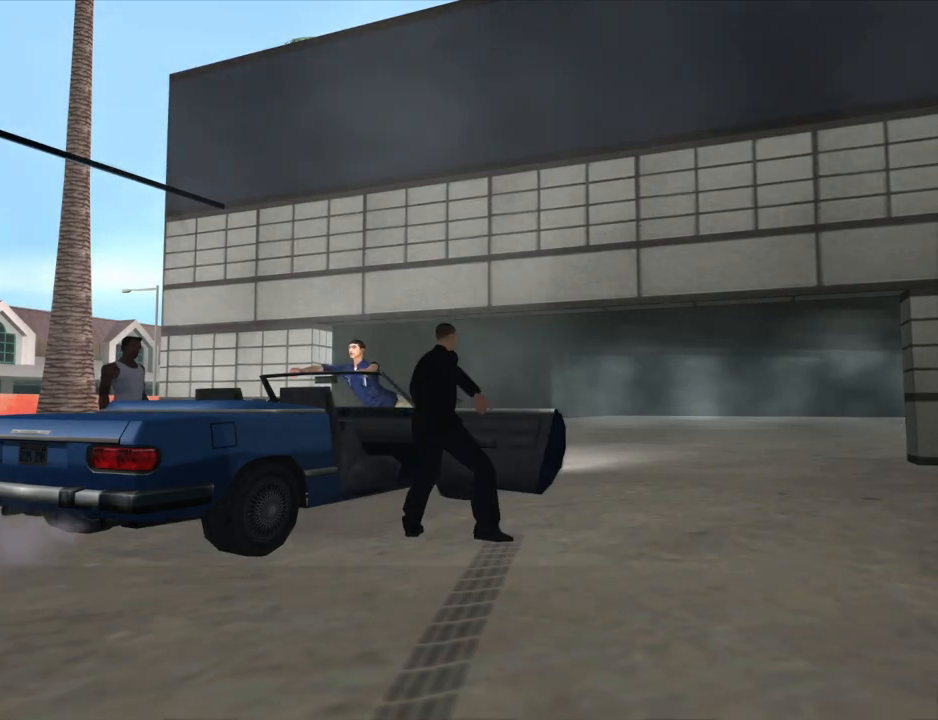
{"keys": ["space"], "mouse": [], "events": [[50, "space", "up"], [200, "space", "down"], [284, "space", "up"], [334, "space", "down"]]}
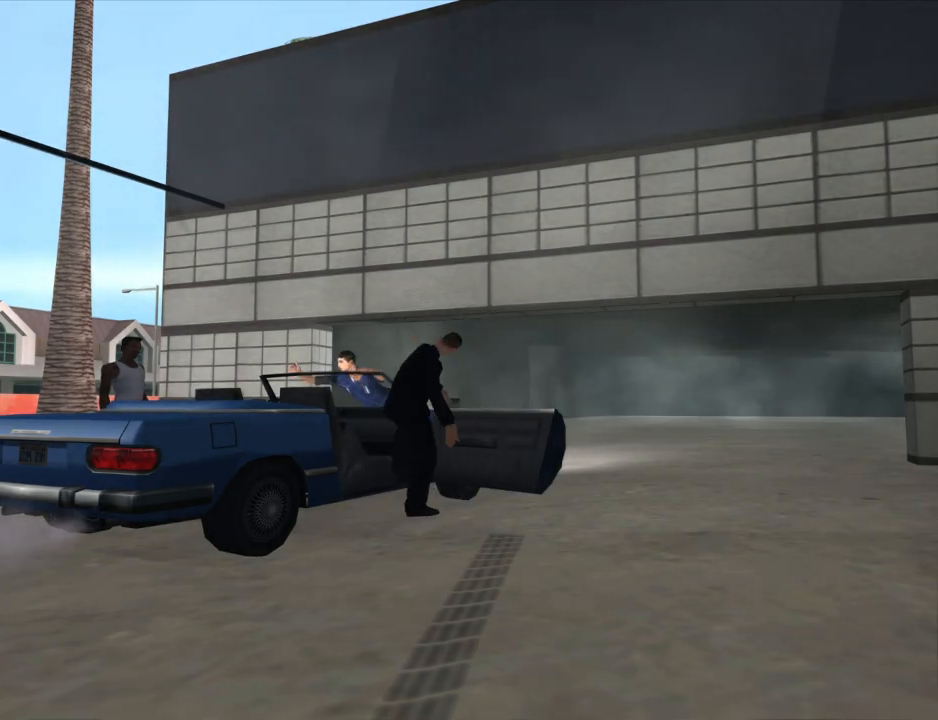
{"keys": [], "mouse": [], "events": [[17, "space", "up"]]}